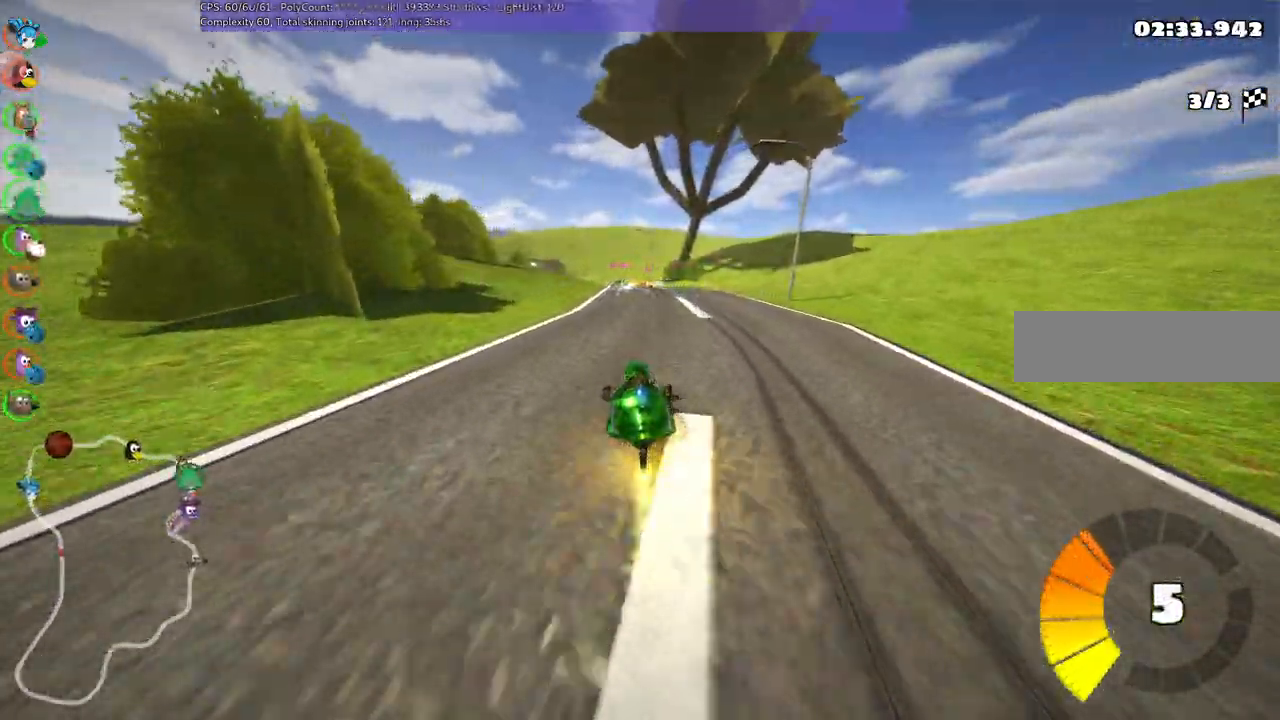
Gameplay with keyboard; each line is a JSON object with the keys held at the frame after it. "events" lists presses ("down") and releases ("up") of ".", "alt_r", "b", "c", "comma", "ctrl_r", "d", "down", "f", "g", "h", "j", "k", "l", "left", "m", "n", "quote", "return", "right", "semicolon", "shift_r", "space", "super", "up" and "v" between this image and that frame as [ms after this image, input, new state], when the widget could be followed in between. No other keys are recorded. Mouse input is not recorded. Not read: /.
{"keys": ["b", "m", "right", "up"], "events": [[67, "right", "up"], [117, "left", "down"], [167, "m", "down"], [267, "right", "down"], [317, "left", "up"], [450, "b", "down"]]}
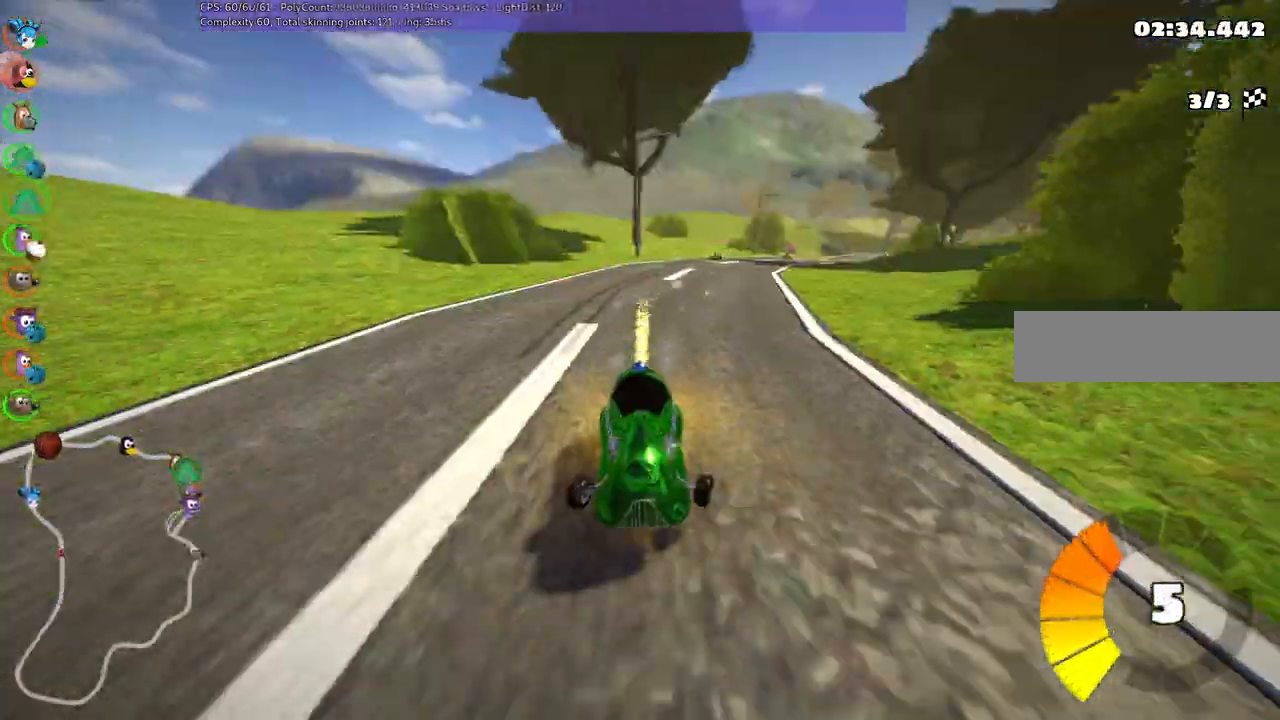
{"keys": ["m", "right", "up"]}
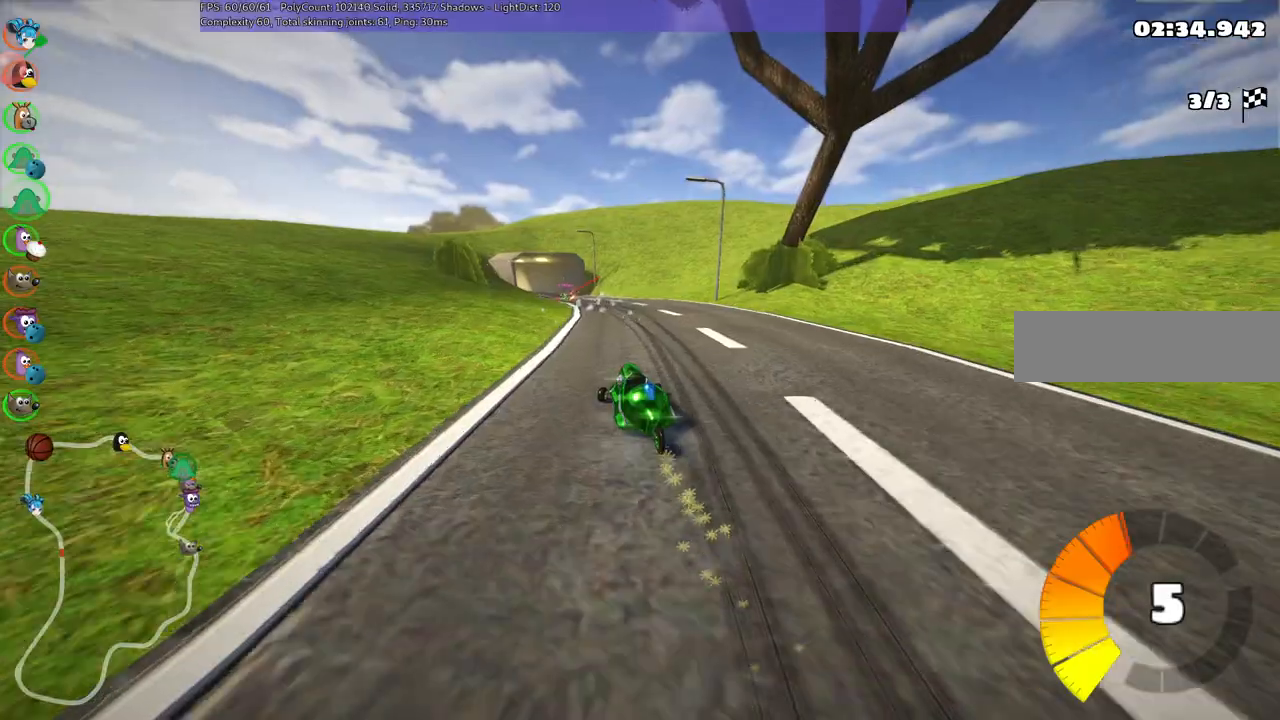
{"keys": ["m", "right", "up"], "events": [[117, "left", "down"], [267, "left", "up"]]}
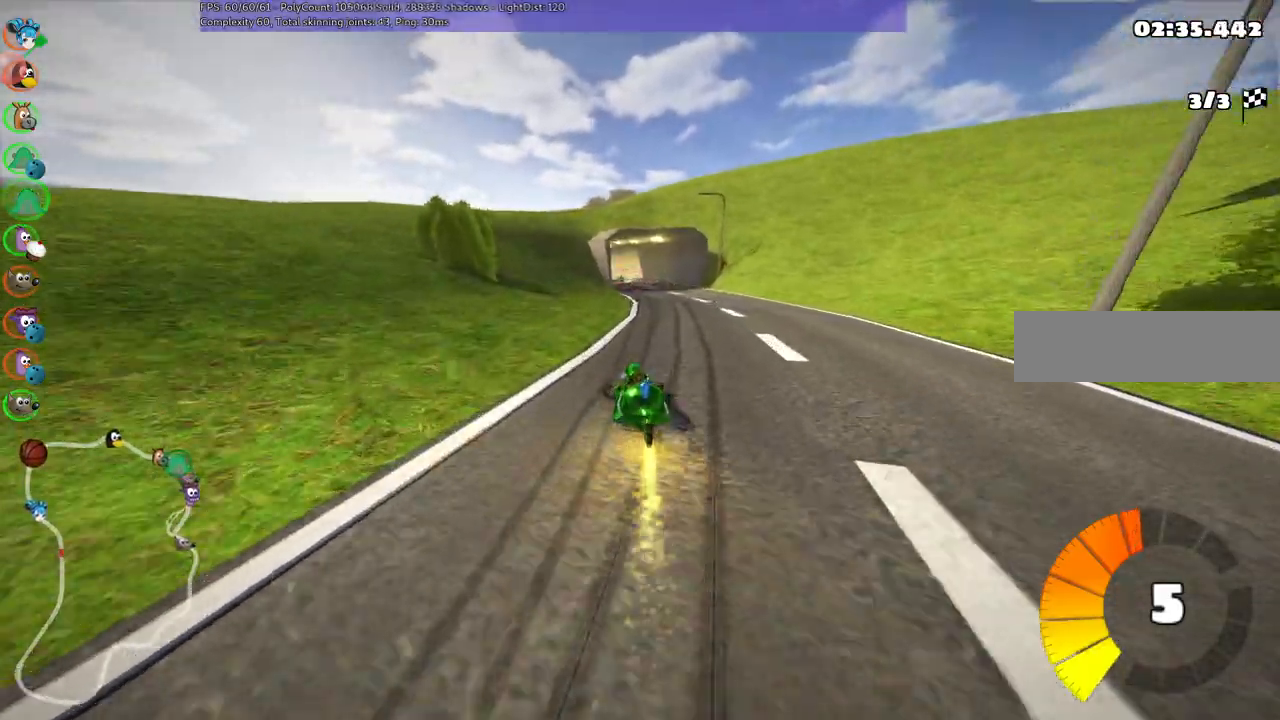
{"keys": ["up"], "events": [[300, "right", "up"], [383, "m", "up"]]}
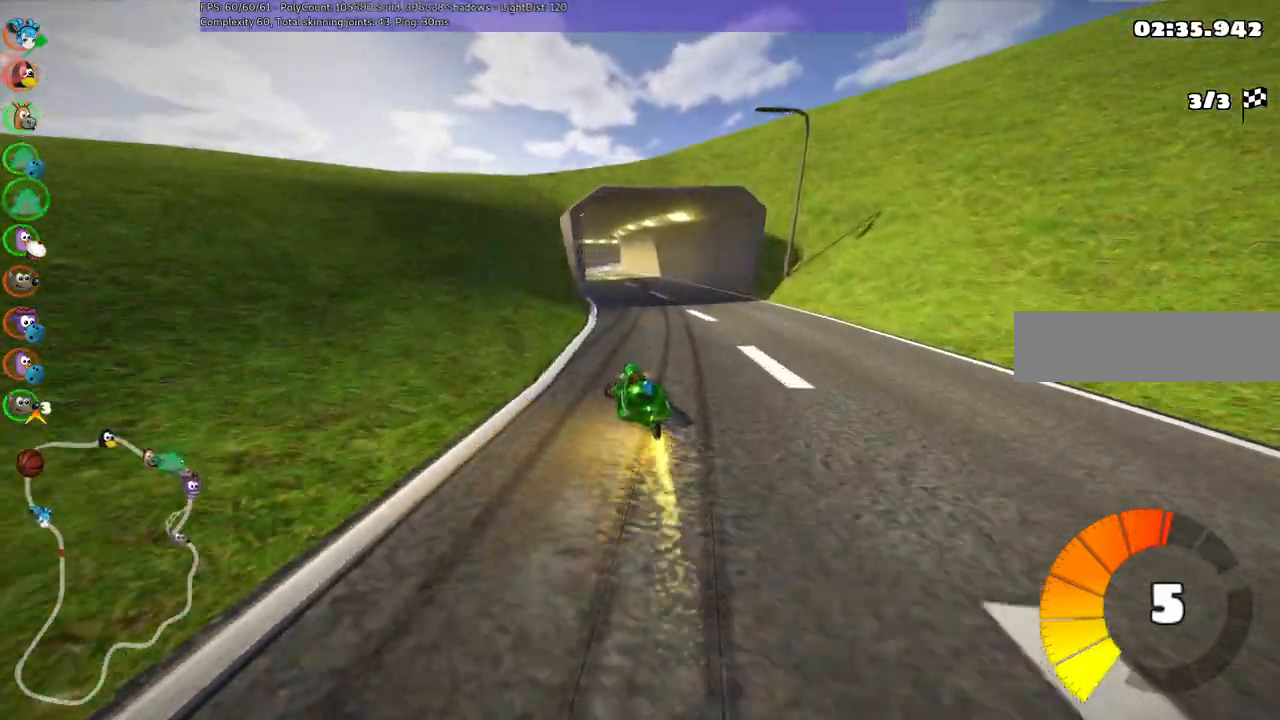
{"keys": ["left", "up"], "events": [[167, "right", "down"], [317, "right", "up"], [500, "left", "down"]]}
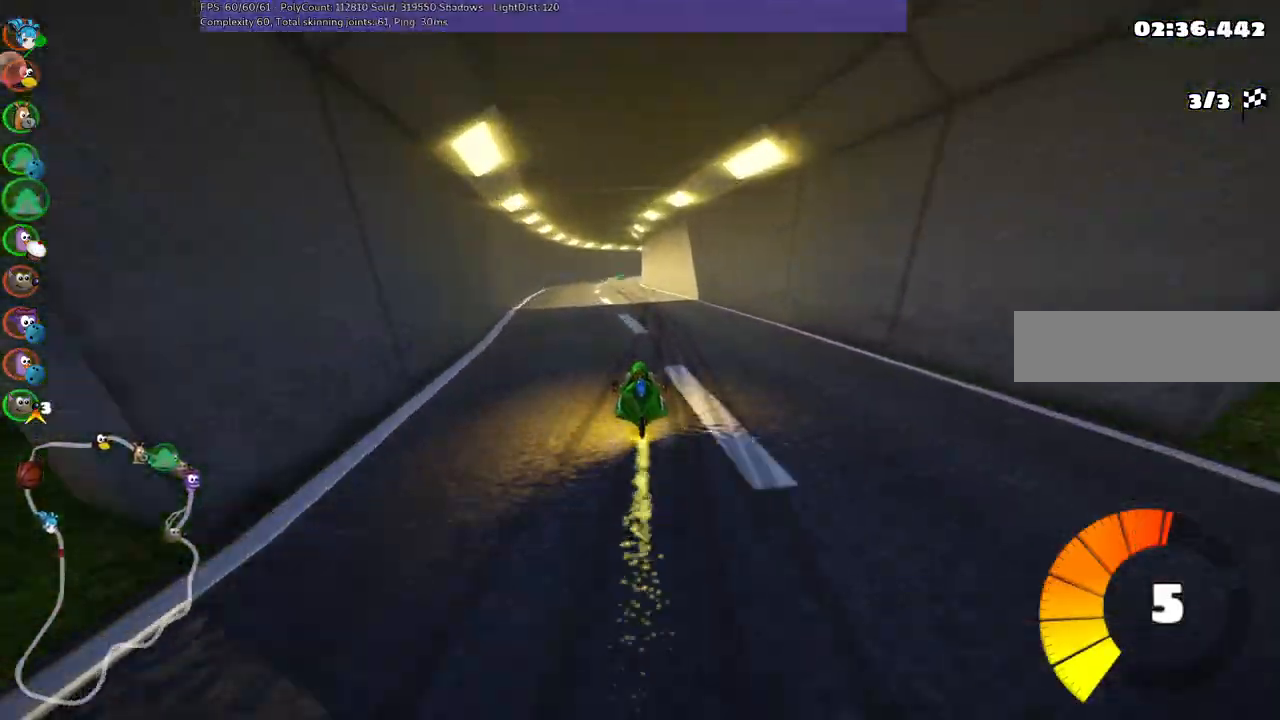
{"keys": ["left", "m", "up"], "events": [[233, "left", "up"], [233, "m", "down"], [233, "right", "down"], [333, "left", "down"], [383, "right", "up"]]}
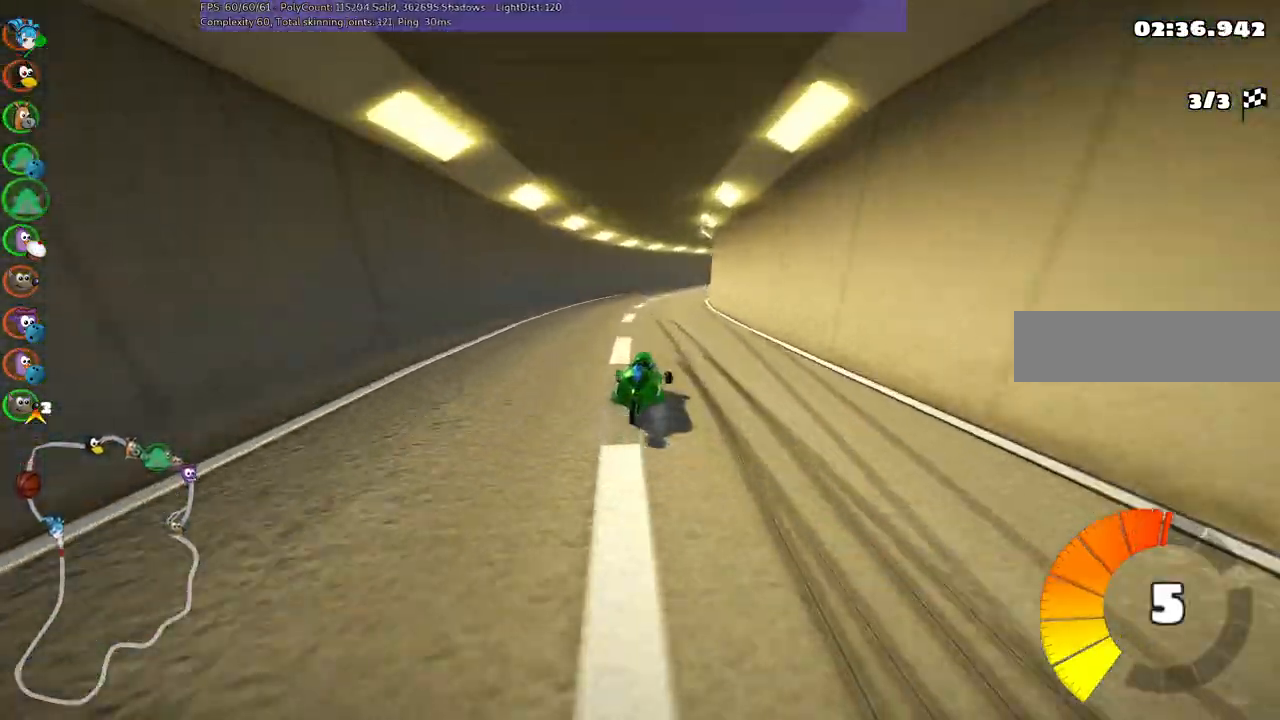
{"keys": ["left", "m", "up"], "events": [[167, "right", "down"], [317, "right", "up"]]}
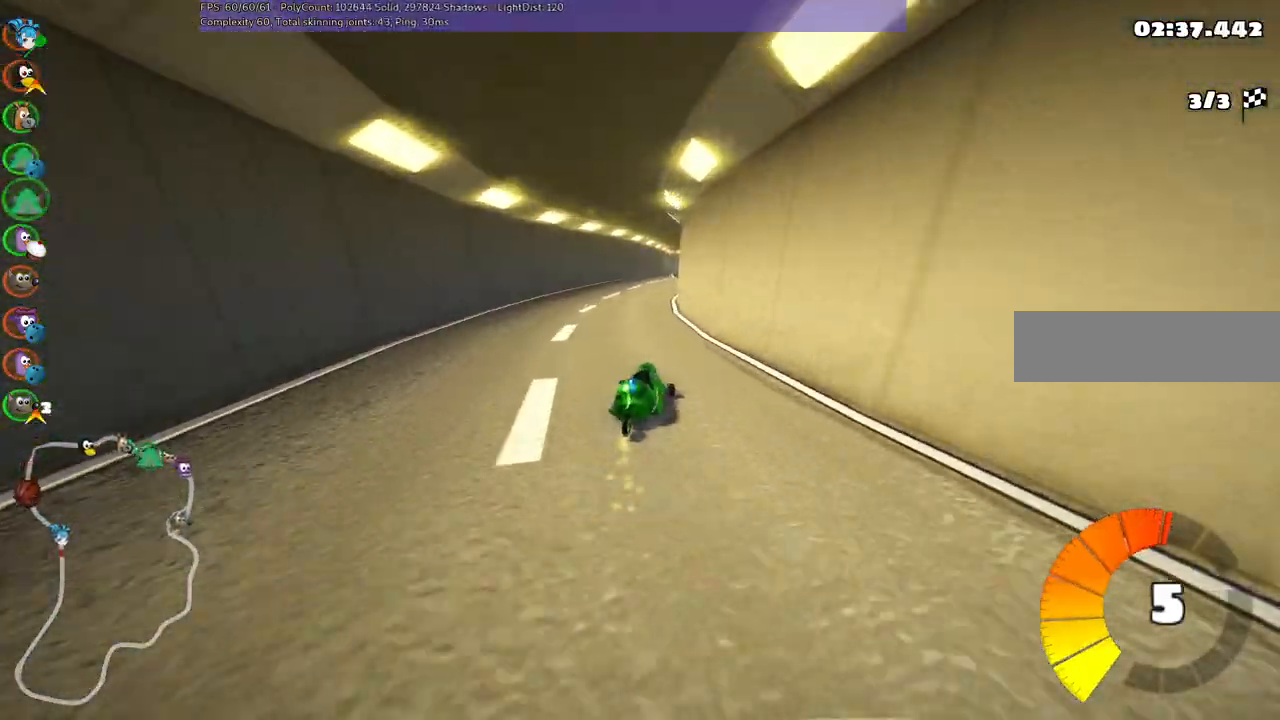
{"keys": ["left", "m", "up"], "events": [[17, "right", "down"], [200, "right", "up"]]}